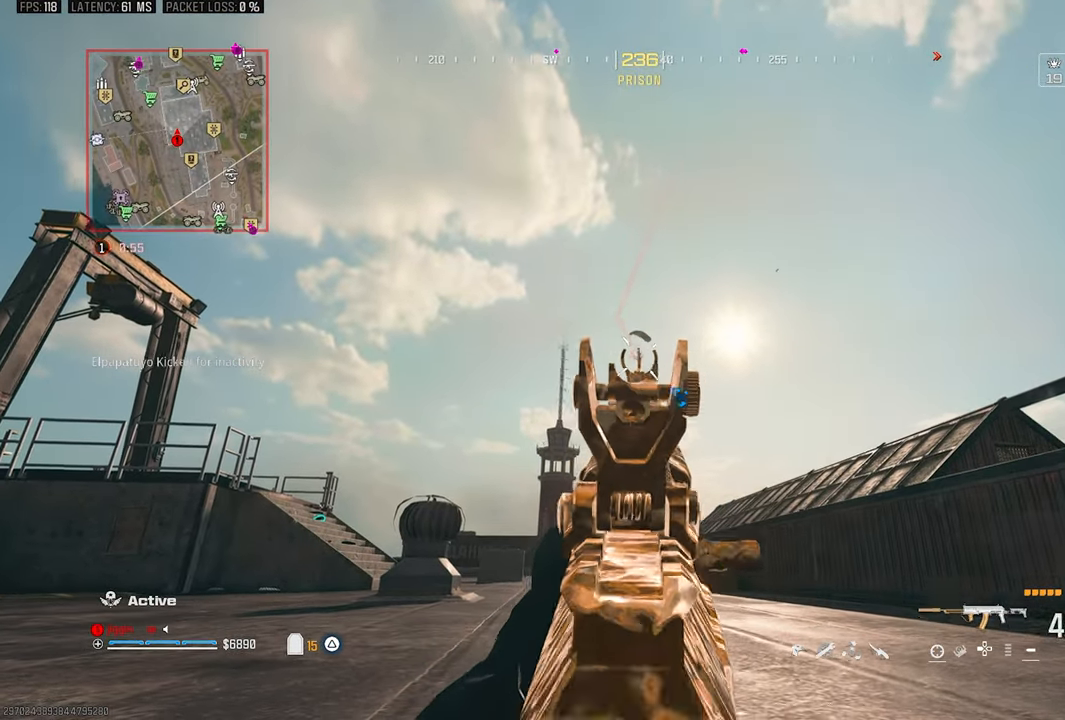
Gameplay with a controller (PlayStation layout); each line is a JSON object with the inputs held at the frame after it (dt_ms = milliseconds from this image to that frame). "events" lists button and stick changes between this image and that frame as [ms after this image, input, new state], when the widget could be followed in between.
{"dt_ms": 500, "buttons": [], "left_stick": "right", "right_stick": "center"}
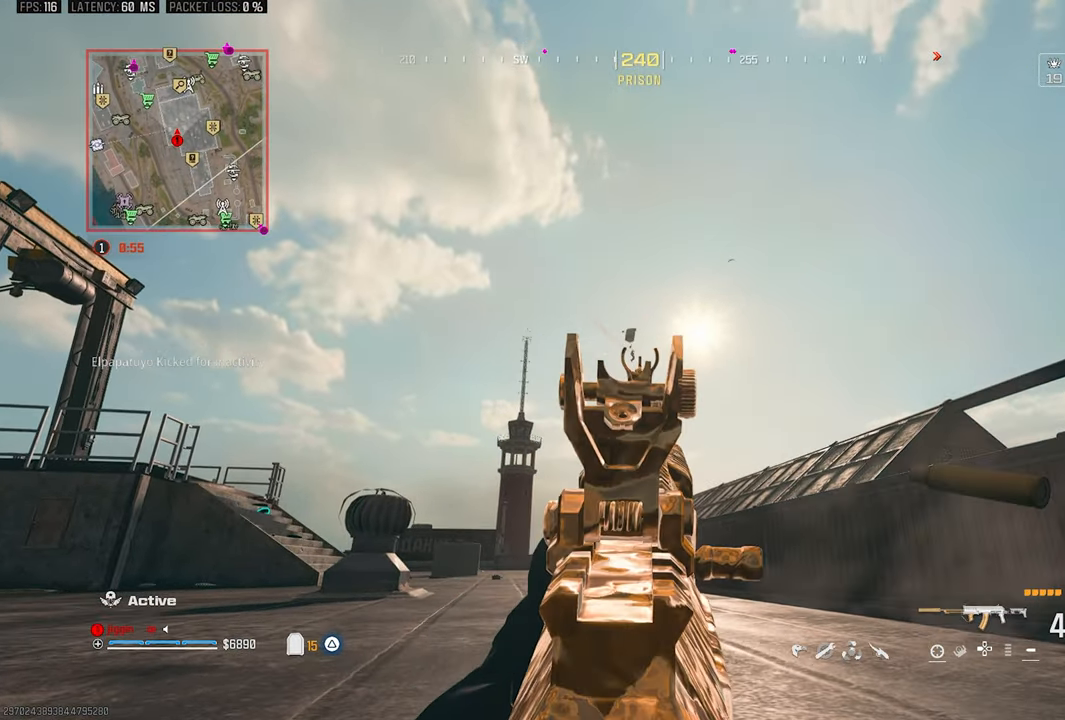
{"dt_ms": 500, "buttons": ["L1", "R1"], "left_stick": "right", "right_stick": "center", "events": [[33, "R1", "down"], [133, "R1", "up"], [200, "R1", "down"], [367, "right_stick", "down-right"], [433, "L1", "down"], [500, "right_stick", "center"]]}
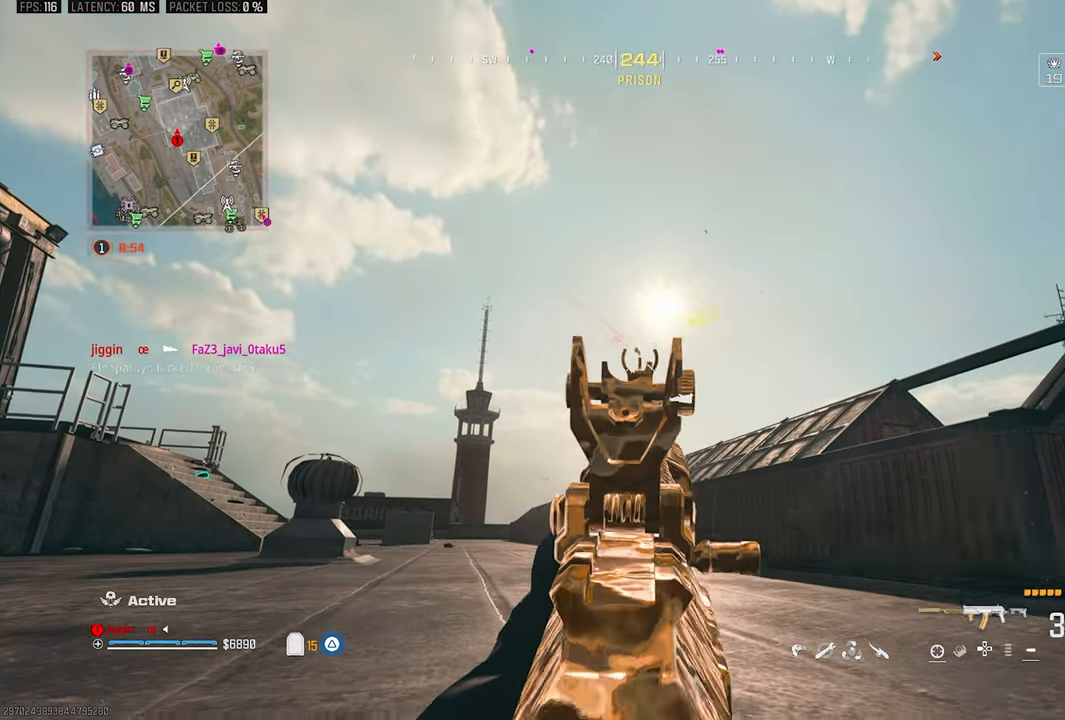
{"dt_ms": 500, "buttons": [], "left_stick": "right", "right_stick": "right"}
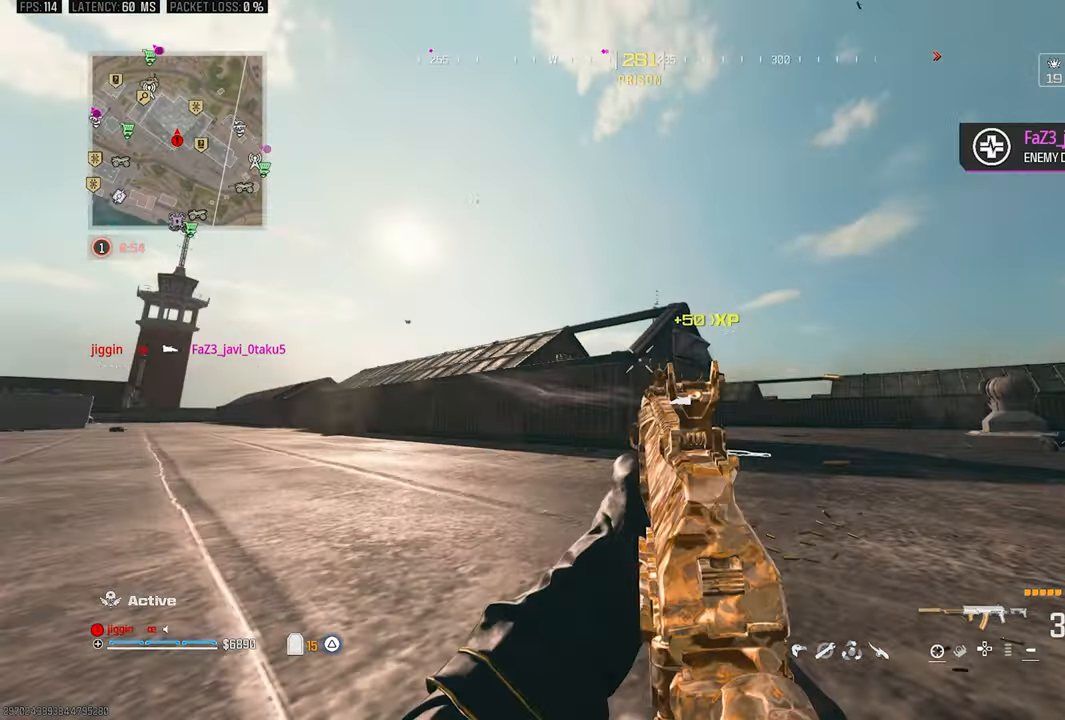
{"dt_ms": 500, "buttons": [], "left_stick": "right", "right_stick": "center", "events": [[67, "right_stick", "center"]]}
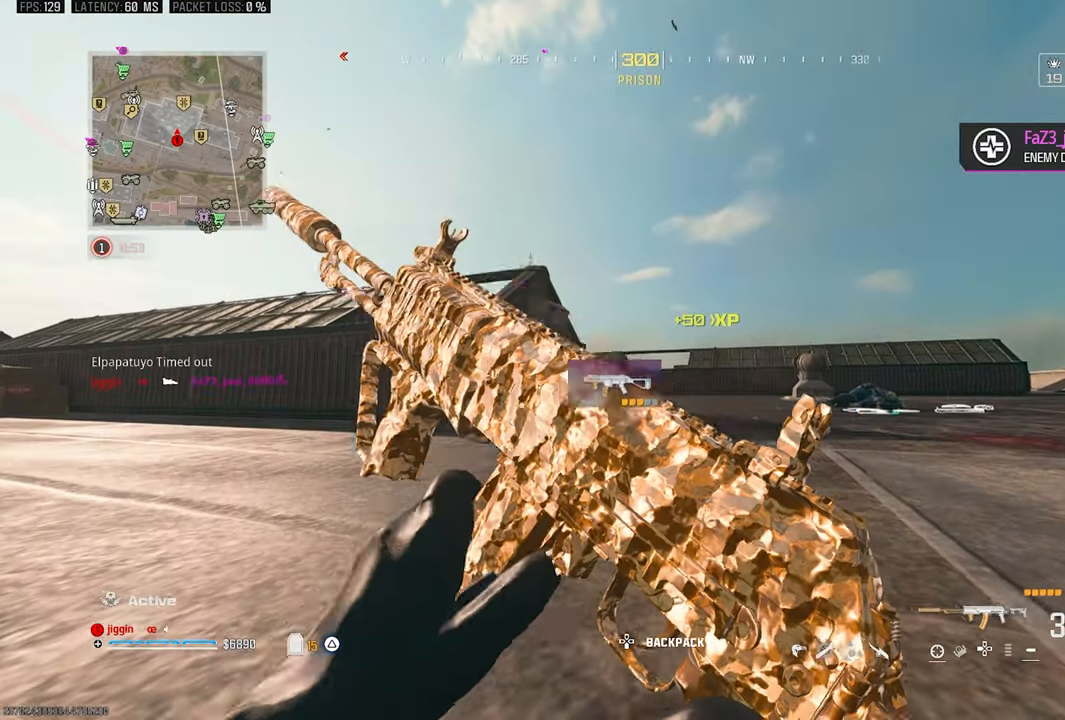
{"dt_ms": 500, "buttons": [], "left_stick": "right", "right_stick": "center", "events": []}
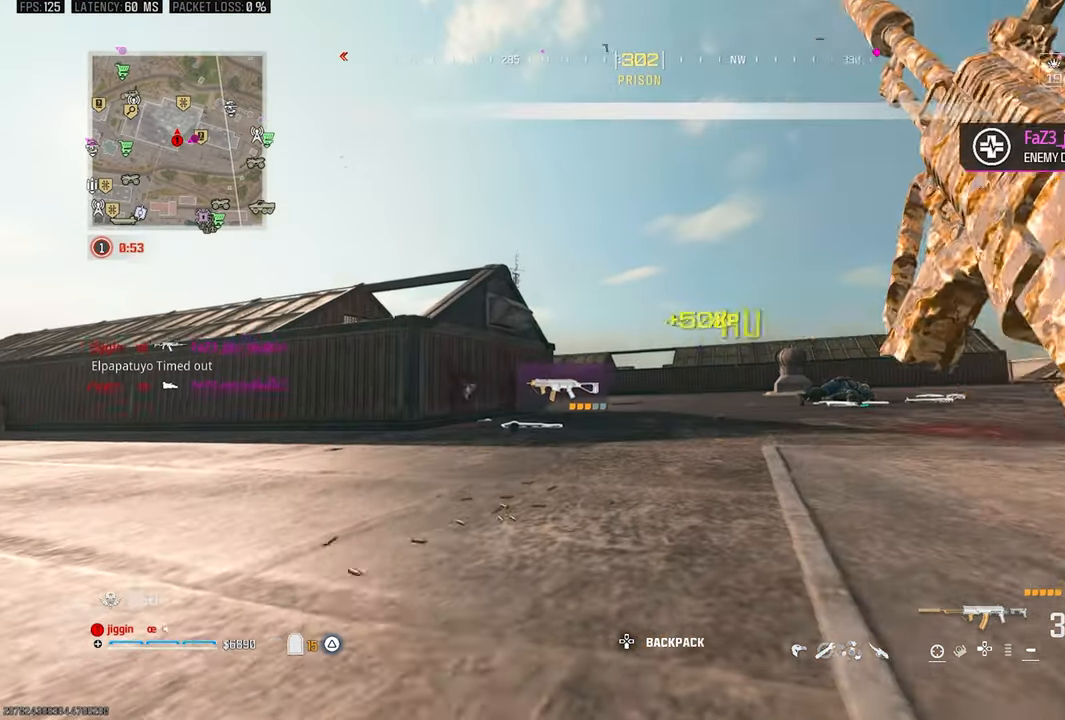
{"dt_ms": 500, "buttons": [], "left_stick": "up-left", "right_stick": "right", "events": [[367, "left_stick", "up-right"], [400, "right_stick", "right"], [500, "left_stick", "up-left"]]}
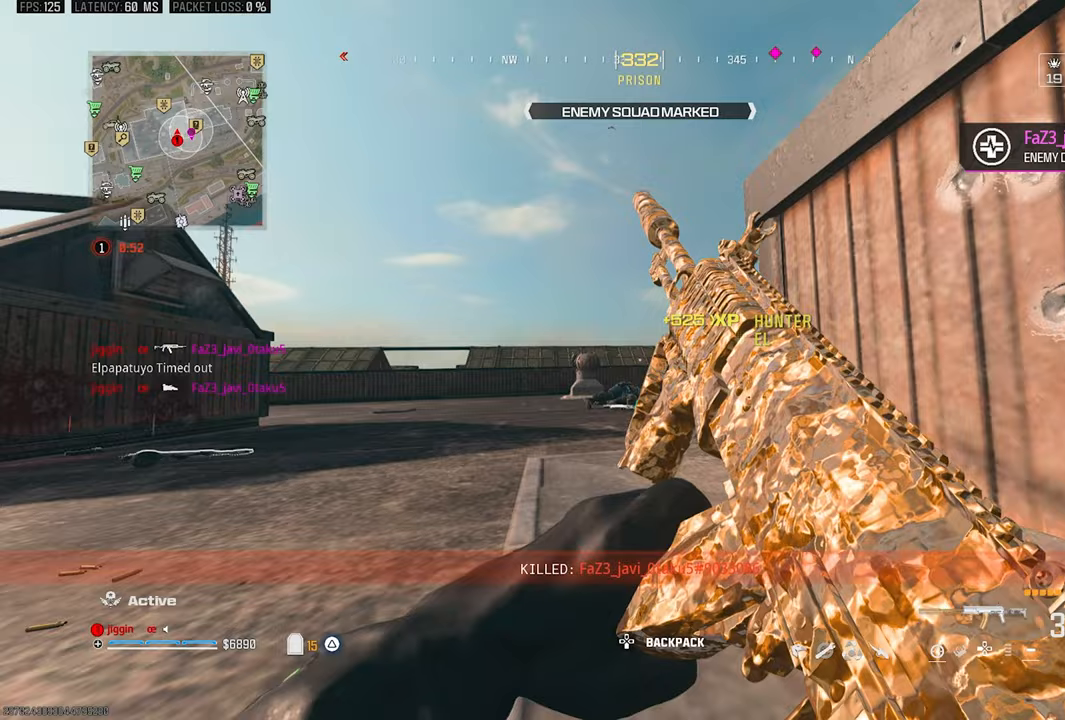
{"dt_ms": 500, "buttons": [], "left_stick": "up-left", "right_stick": "center", "events": [[33, "right_stick", "center"], [100, "left_stick", "down-left"], [400, "left_stick", "up-left"]]}
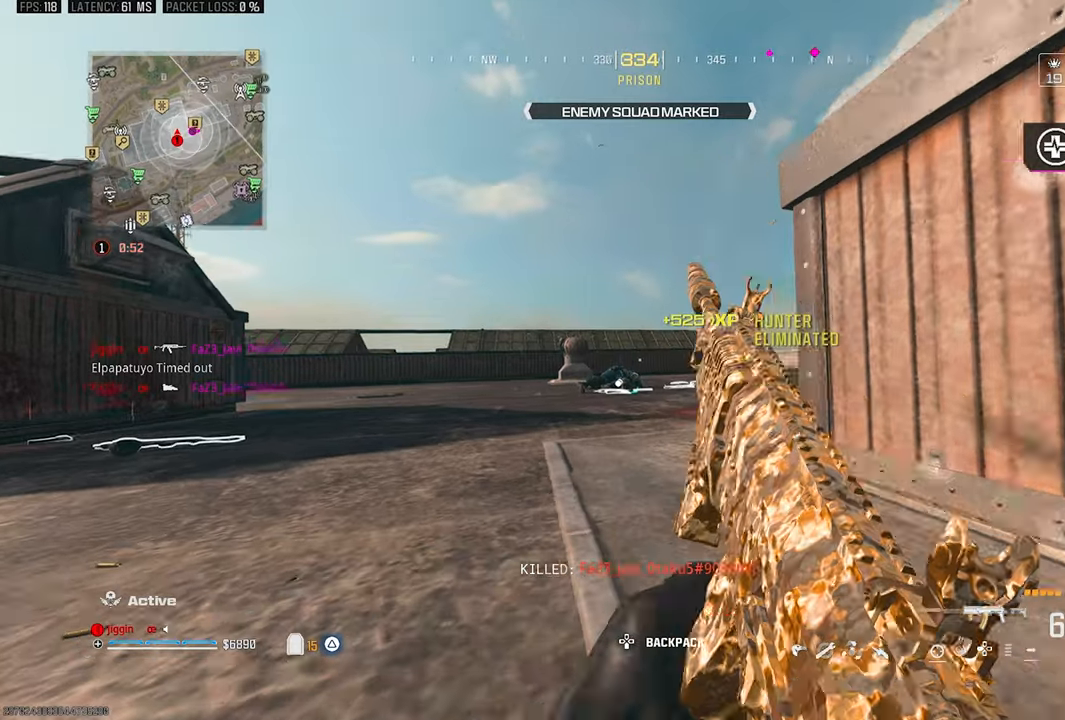
{"dt_ms": 500, "buttons": ["TRIANGLE"], "left_stick": "up", "right_stick": "center", "events": [[67, "TRIANGLE", "down"], [67, "right_stick", "down"], [100, "TRIANGLE", "up"], [167, "L3", "down"], [167, "left_stick", "up"], [267, "L3", "up"], [333, "L3", "down"], [333, "right_stick", "center"], [433, "L3", "up"], [467, "TRIANGLE", "down"]]}
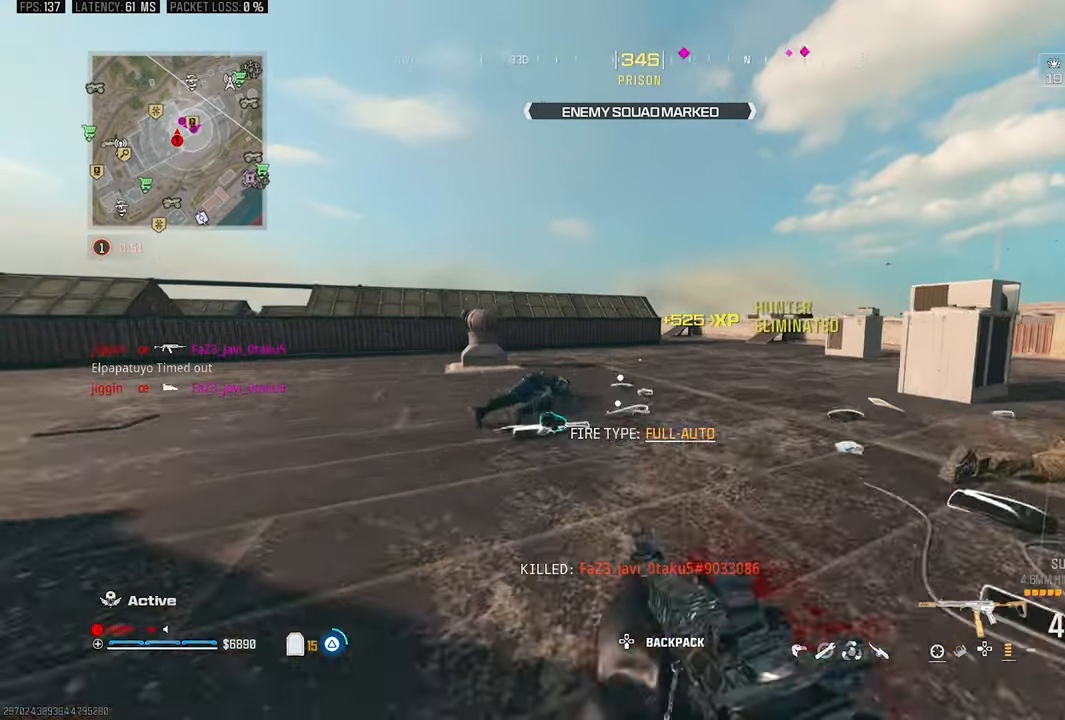
{"dt_ms": 500, "buttons": [], "left_stick": "up", "right_stick": "right", "events": [[33, "TRIANGLE", "up"], [100, "TRIANGLE", "down"], [183, "right_stick", "right"], [233, "TRIANGLE", "up"], [400, "R3", "down"], [400, "right_stick", "center"], [467, "R3", "up"], [467, "right_stick", "right"]]}
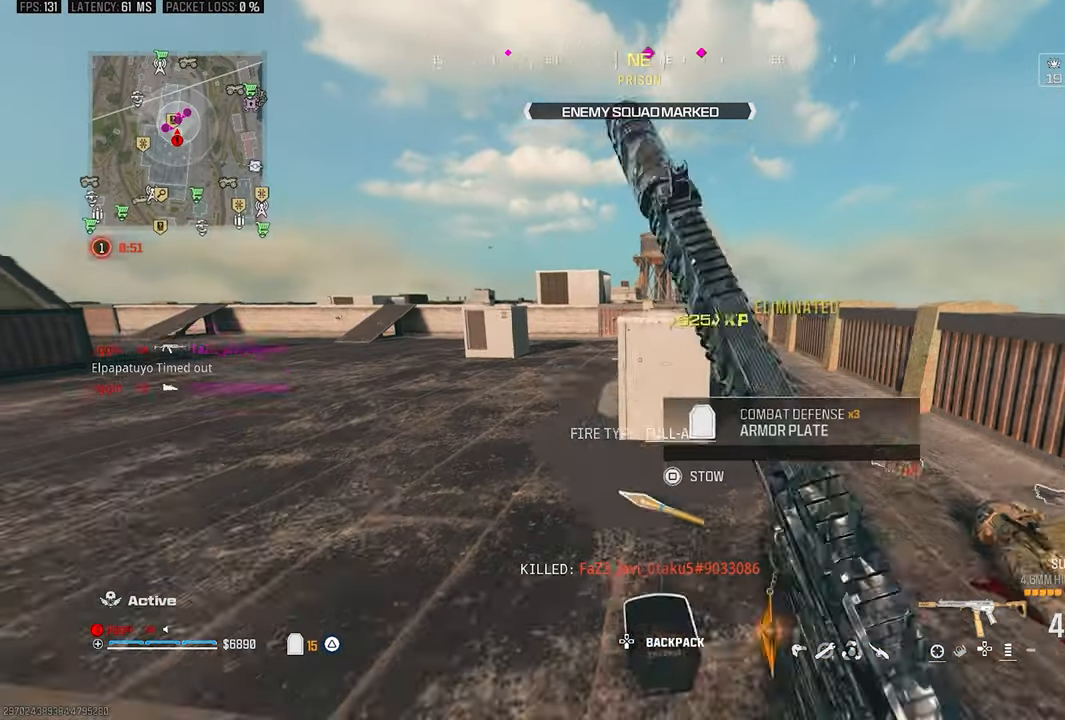
{"dt_ms": 500, "buttons": ["L3"], "left_stick": "up", "right_stick": "center", "events": [[33, "CROSS", "down"], [33, "right_stick", "center"], [83, "left_stick", "up-left"], [100, "CROSS", "up"], [233, "TRIANGLE", "down"], [333, "TRIANGLE", "up"], [367, "L3", "down"], [433, "left_stick", "up"]]}
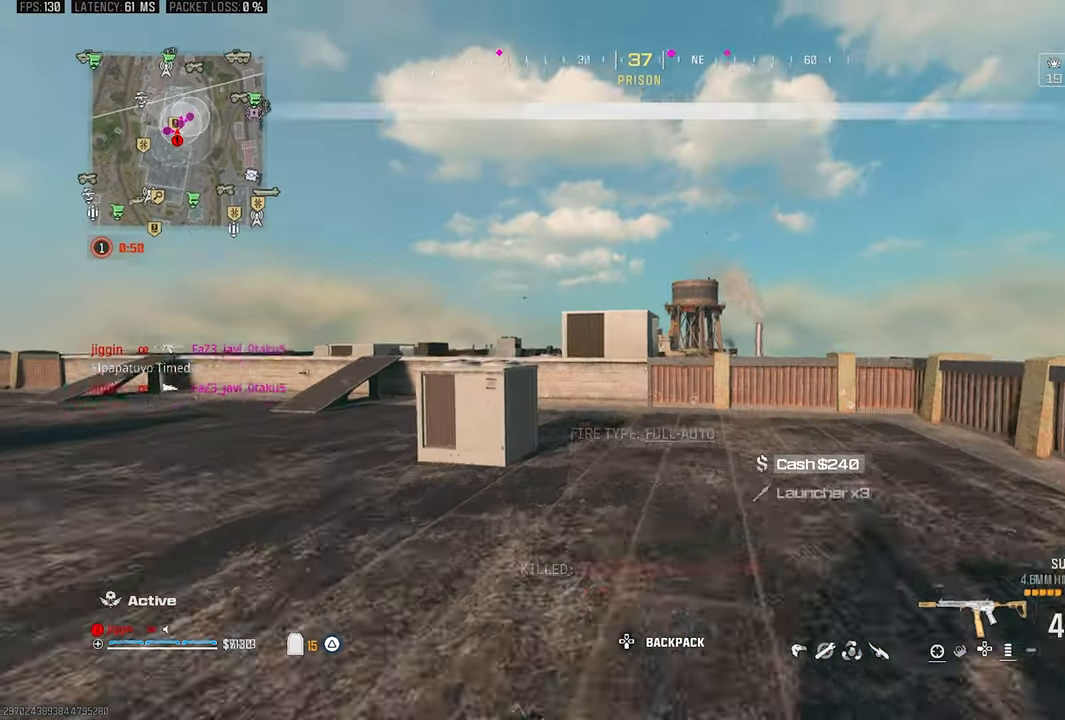
{"dt_ms": 500, "buttons": ["R3"], "left_stick": "left", "right_stick": "center", "events": [[33, "L3", "up"], [133, "right_stick", "up-right"], [300, "right_stick", "center"], [333, "R3", "down"], [467, "left_stick", "left"]]}
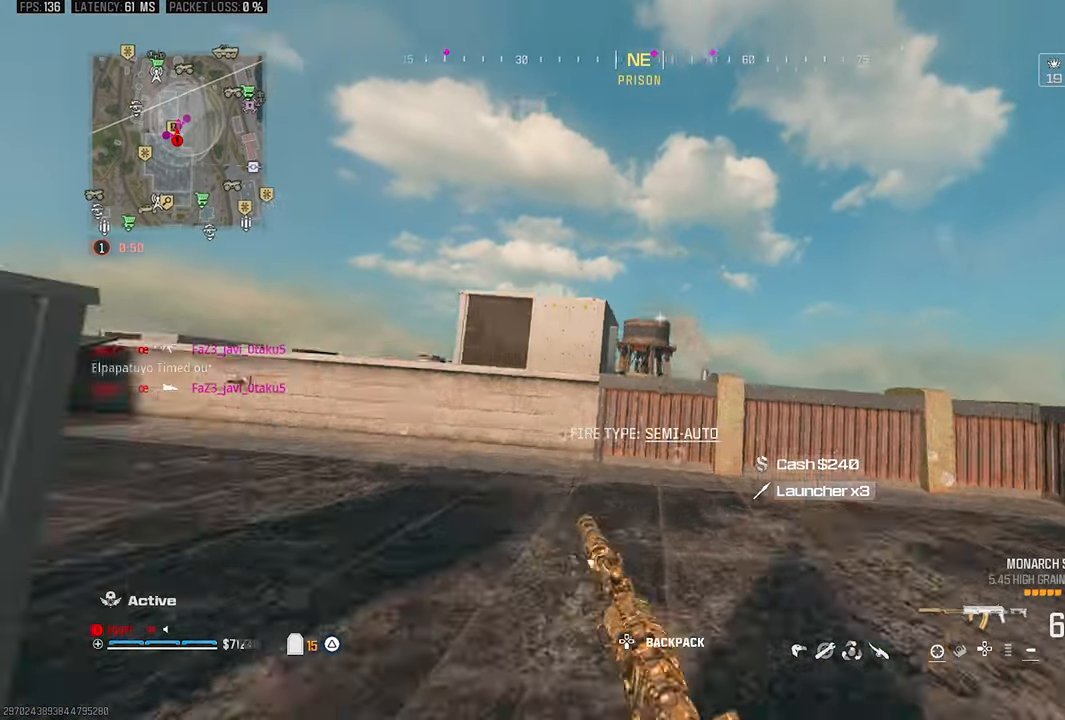
{"dt_ms": 500, "buttons": [], "left_stick": "up", "right_stick": "left", "events": [[33, "R3", "up"], [100, "CROSS", "down"], [233, "CROSS", "up"], [233, "right_stick", "left"], [267, "left_stick", "up-left"], [367, "L3", "down"], [433, "L3", "up"], [433, "left_stick", "up"]]}
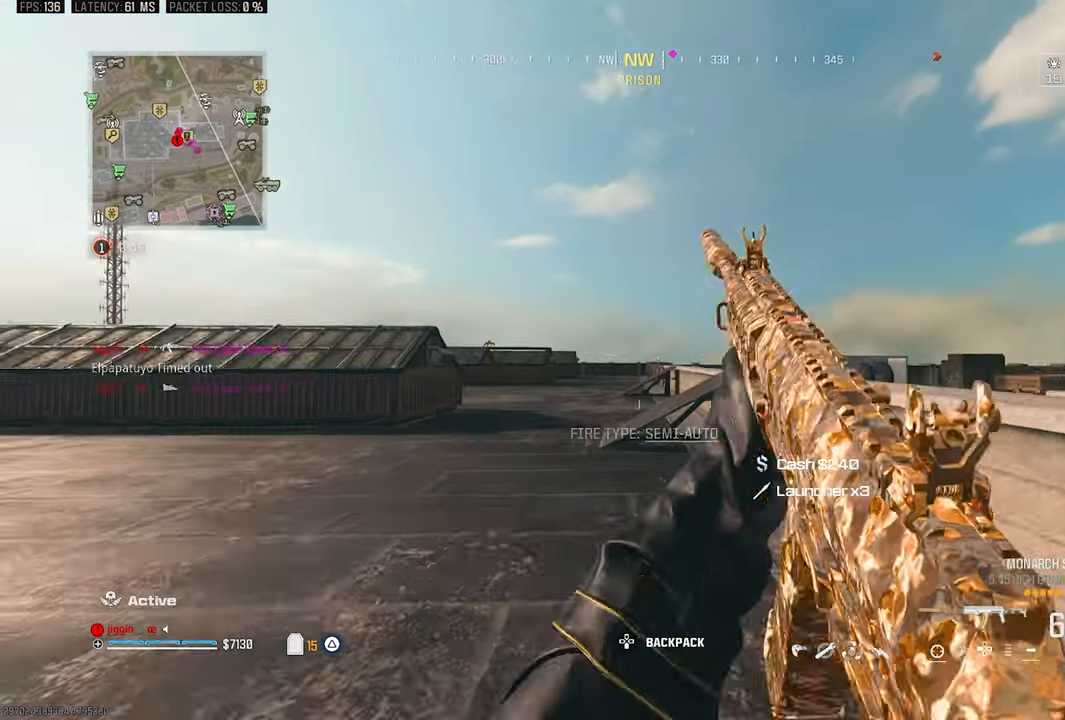
{"dt_ms": 500, "buttons": [], "left_stick": "down-right", "right_stick": "right", "events": [[33, "right_stick", "right"], [100, "left_stick", "down-right"]]}
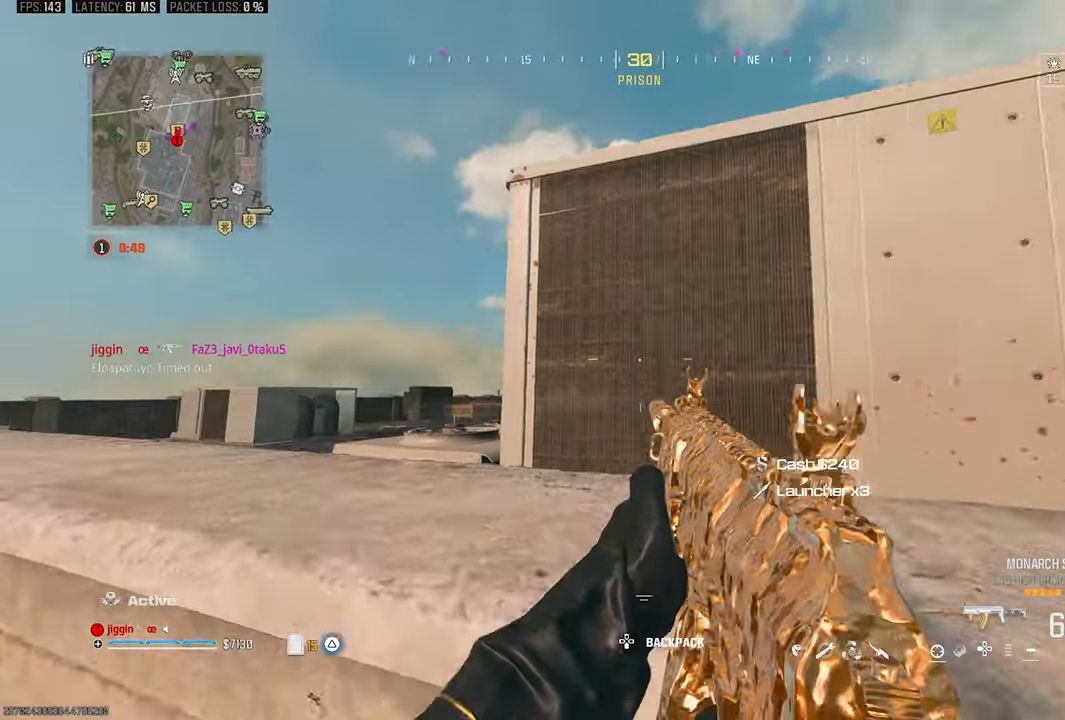
{"dt_ms": 500, "buttons": [], "left_stick": "left", "right_stick": "center", "events": [[33, "left_stick", "left"], [200, "right_stick", "center"]]}
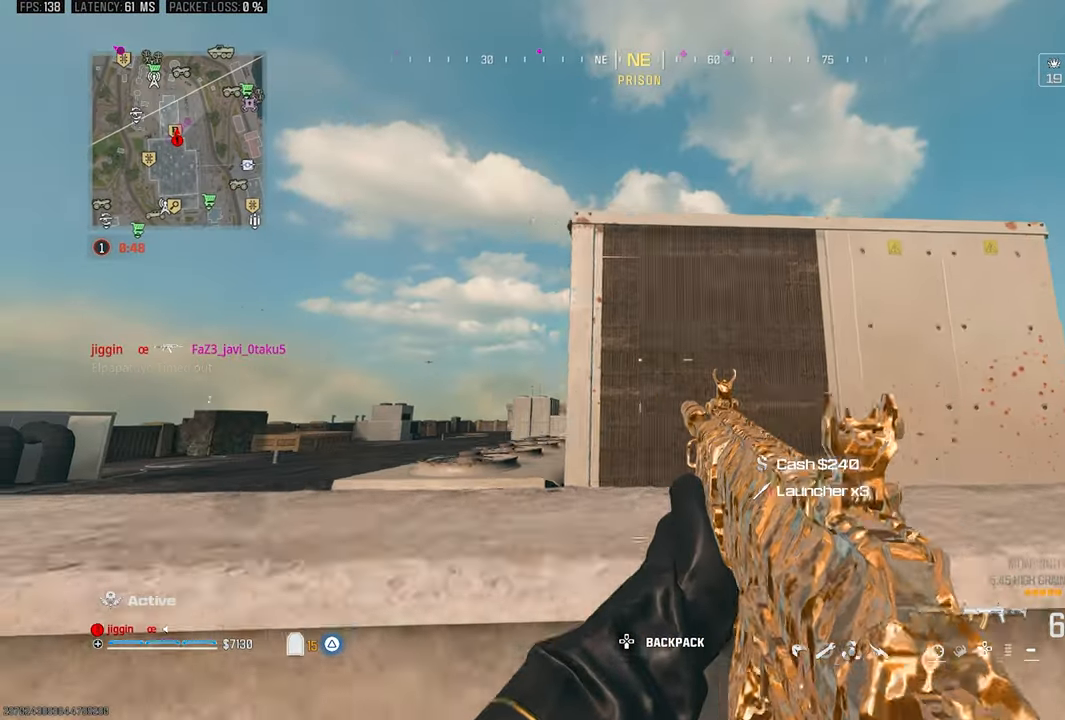
{"dt_ms": 500, "buttons": [], "left_stick": "right", "right_stick": "center"}
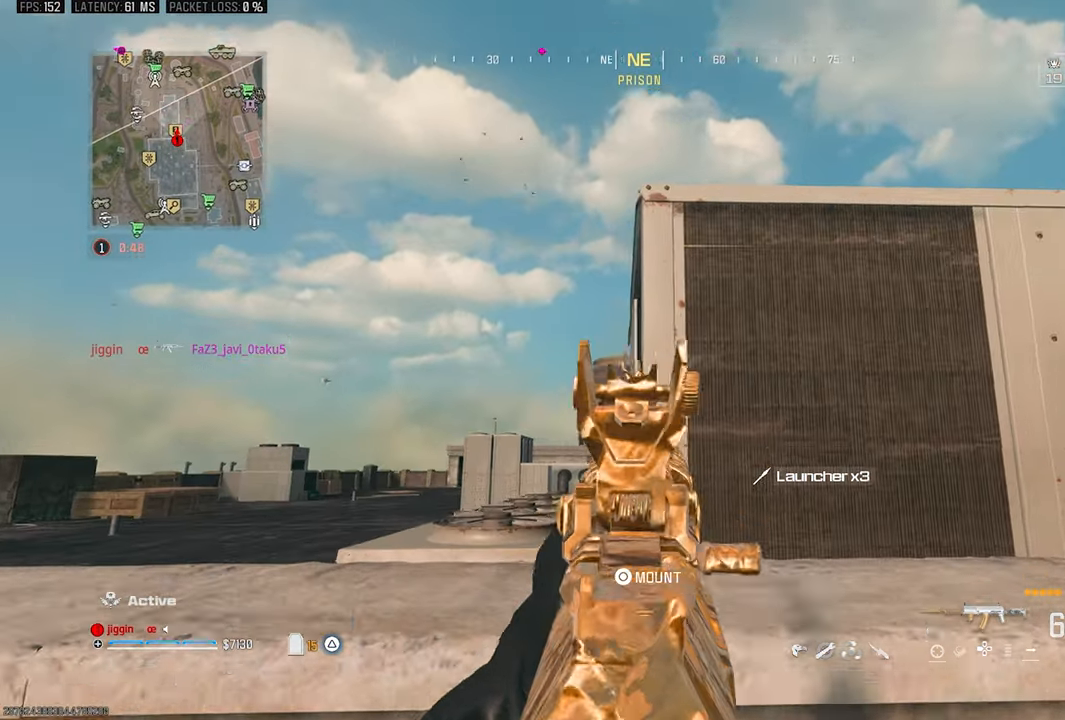
{"dt_ms": 1000, "buttons": [], "left_stick": "down-left", "right_stick": "left"}
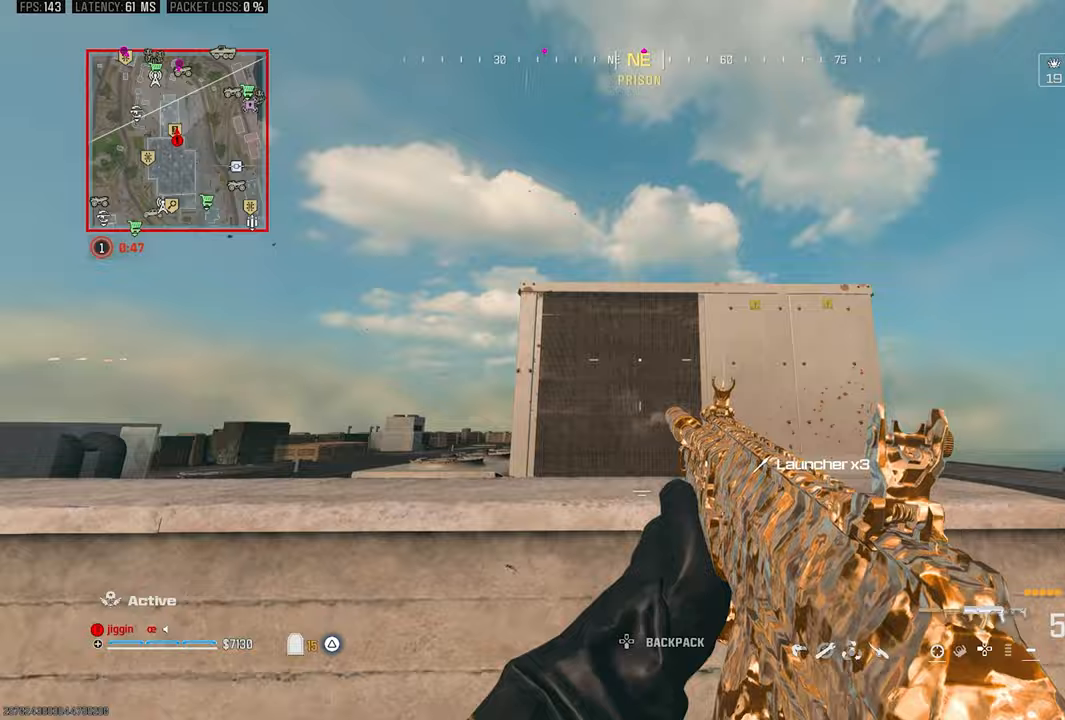
{"dt_ms": 500, "buttons": [], "left_stick": "right", "right_stick": "left", "events": [[100, "left_stick", "right"], [233, "TRIANGLE", "down"], [500, "TRIANGLE", "up"]]}
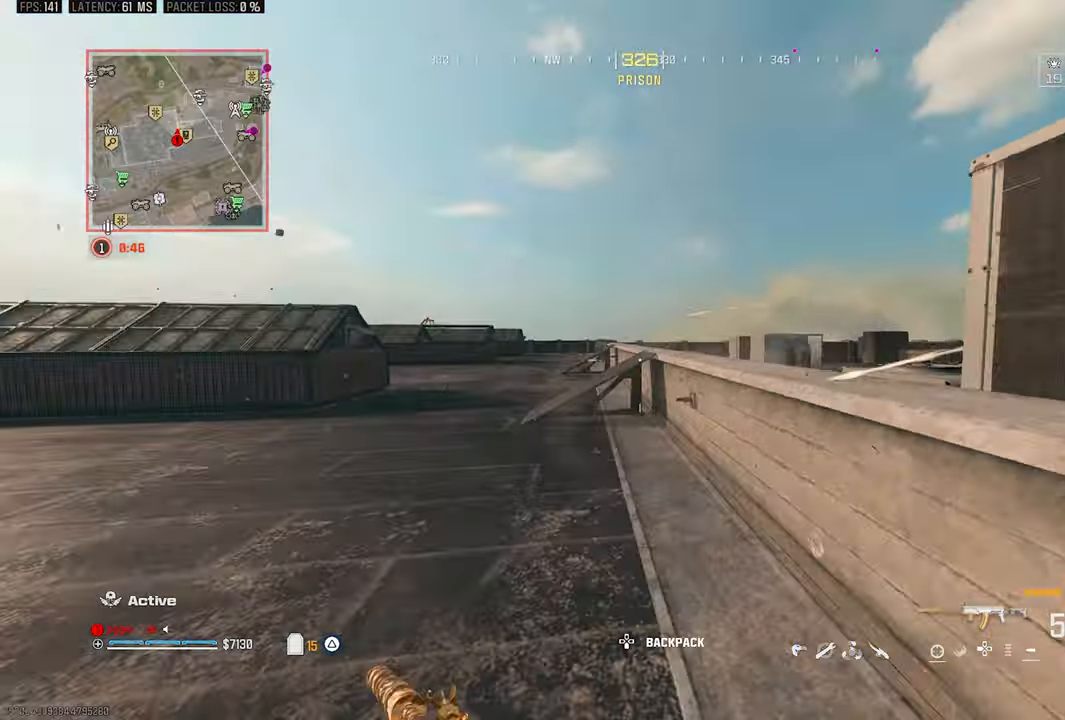
{"dt_ms": 500, "buttons": [], "left_stick": "right", "right_stick": "center", "events": [[433, "right_stick", "center"]]}
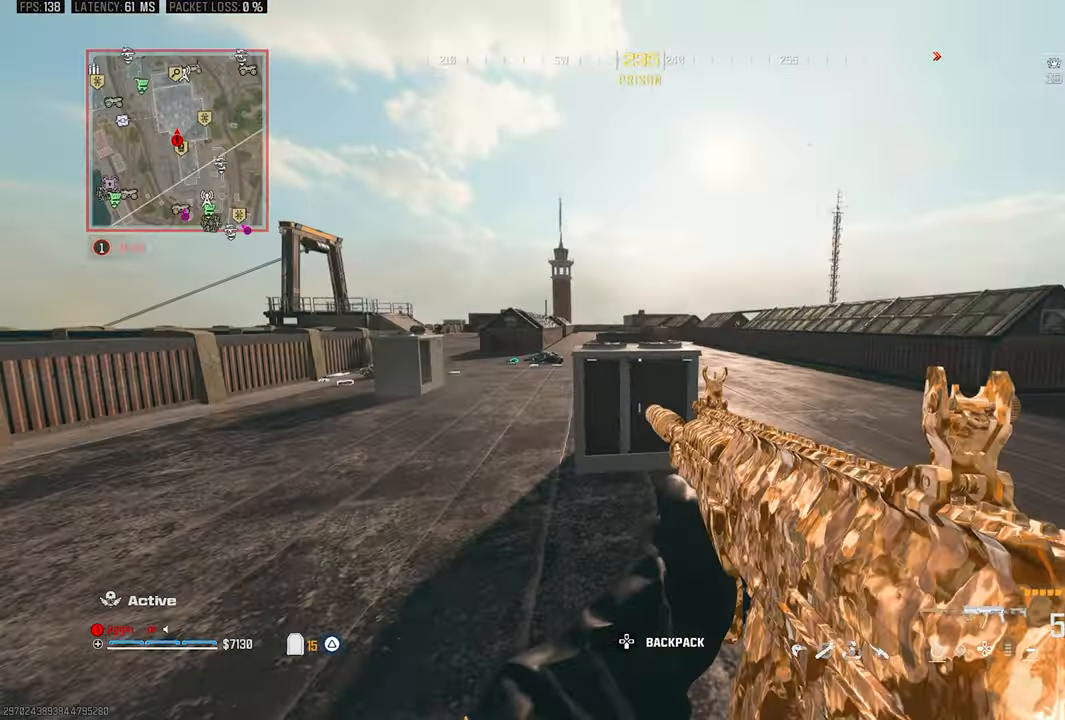
{"dt_ms": 500, "buttons": [], "left_stick": "up", "right_stick": "center", "events": [[133, "left_stick", "center"], [133, "right_stick", "left"], [300, "right_stick", "center"], [333, "left_stick", "up"], [400, "L3", "down"], [500, "L3", "up"]]}
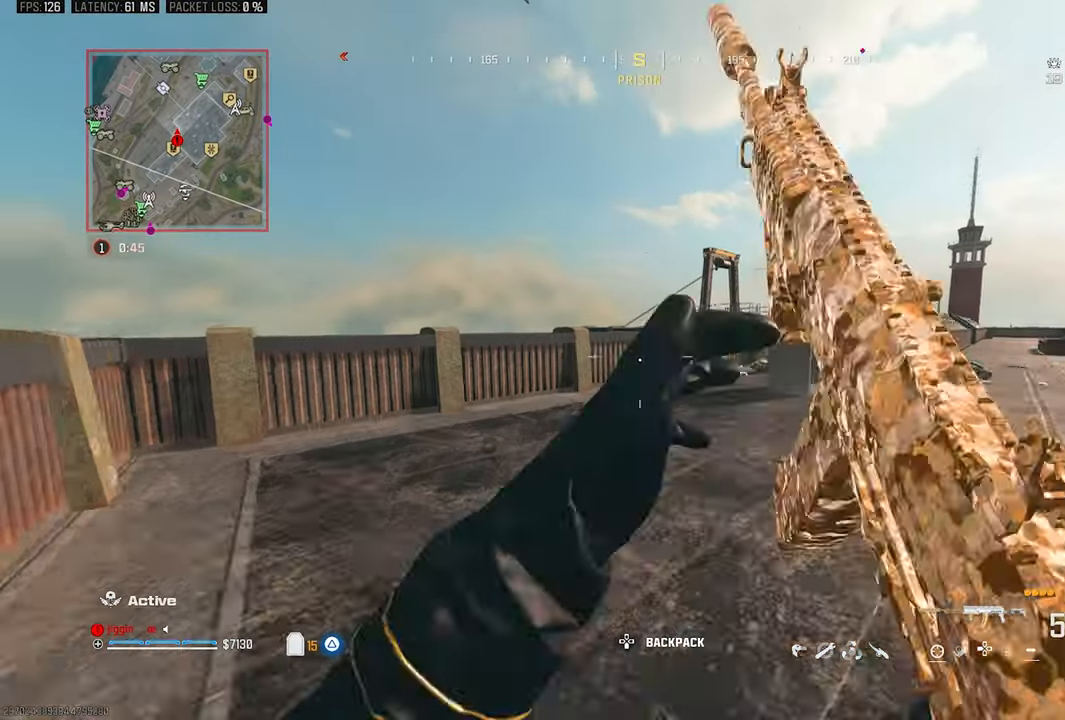
{"dt_ms": 500, "buttons": [], "left_stick": "up", "right_stick": "down-right", "events": [[33, "TRIANGLE", "down"], [133, "TRIANGLE", "up"], [300, "R3", "down"], [300, "right_stick", "down-right"], [500, "R3", "up"]]}
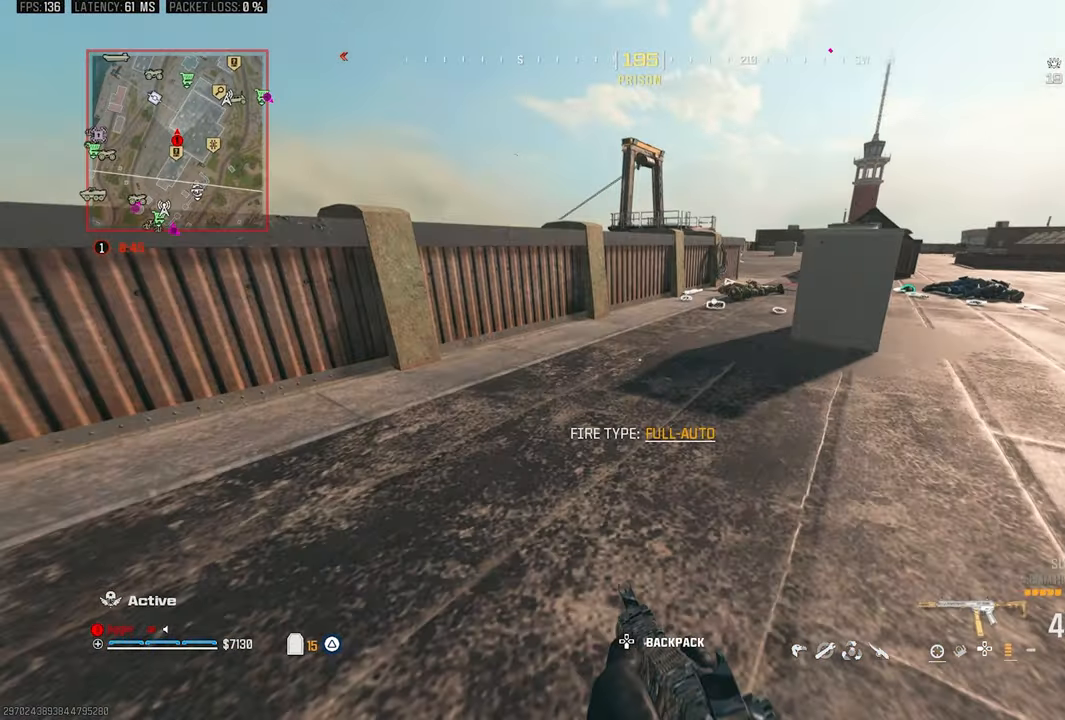
{"dt_ms": 500, "buttons": ["L3"], "left_stick": "up", "right_stick": "down-left", "events": [[33, "CROSS", "down"], [167, "CROSS", "up"], [167, "L3", "down"], [167, "right_stick", "left"], [400, "right_stick", "down-left"]]}
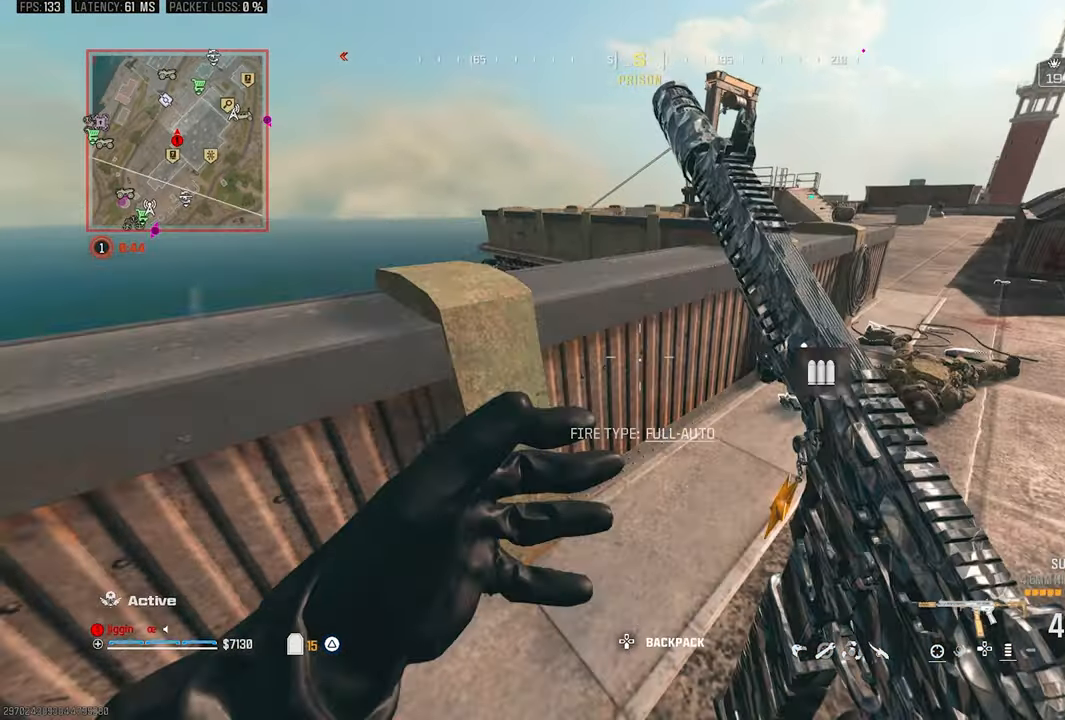
{"dt_ms": 500, "buttons": ["L3"], "left_stick": "up-left", "right_stick": "down-left", "events": [[33, "CROSS", "down"], [100, "CROSS", "up"], [100, "L3", "up"], [200, "CROSS", "down"], [267, "CROSS", "up"], [267, "right_stick", "down"], [367, "L3", "down"], [367, "right_stick", "down-left"], [500, "left_stick", "up-left"]]}
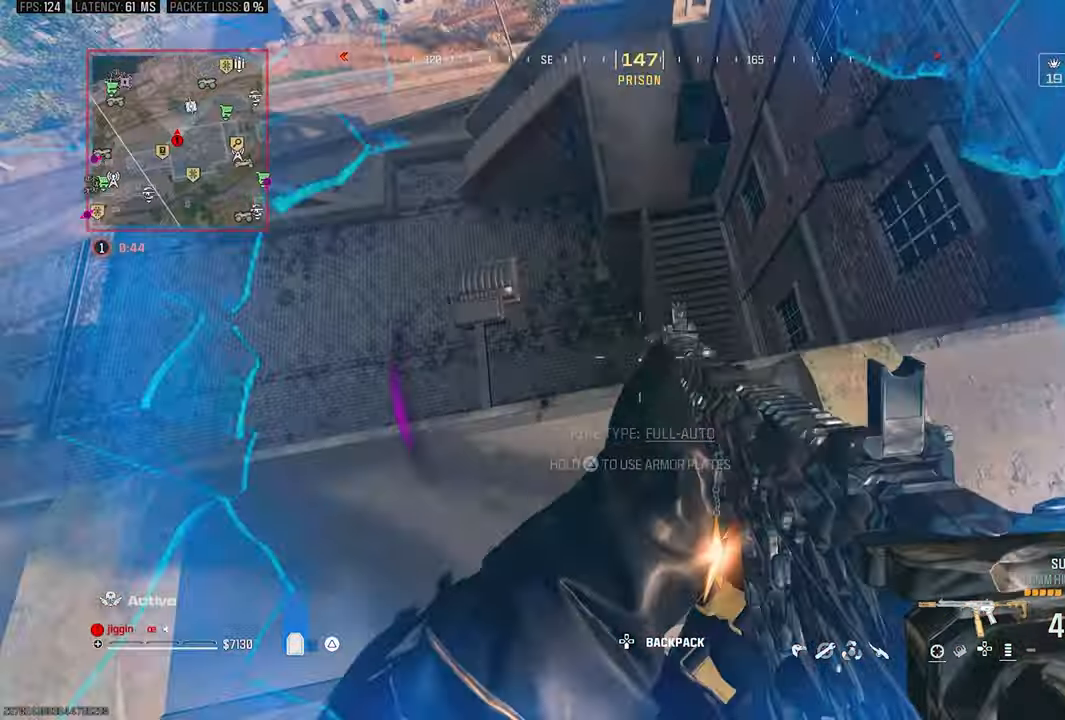
{"dt_ms": 500, "buttons": [], "left_stick": "up", "right_stick": "right", "events": [[33, "right_stick", "down-right"], [133, "L3", "up"], [233, "right_stick", "right"], [333, "left_stick", "up"]]}
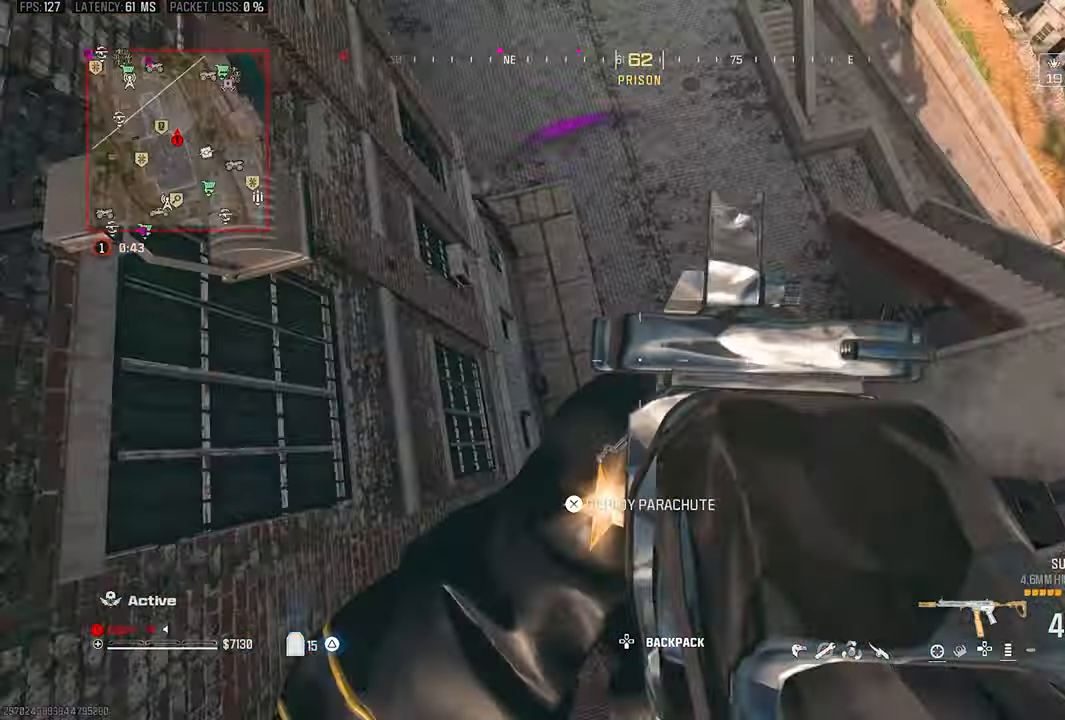
{"dt_ms": 500, "buttons": [], "left_stick": "up-right", "right_stick": "up", "events": [[50, "left_stick", "up-right"], [333, "right_stick", "up-right"], [467, "right_stick", "up"]]}
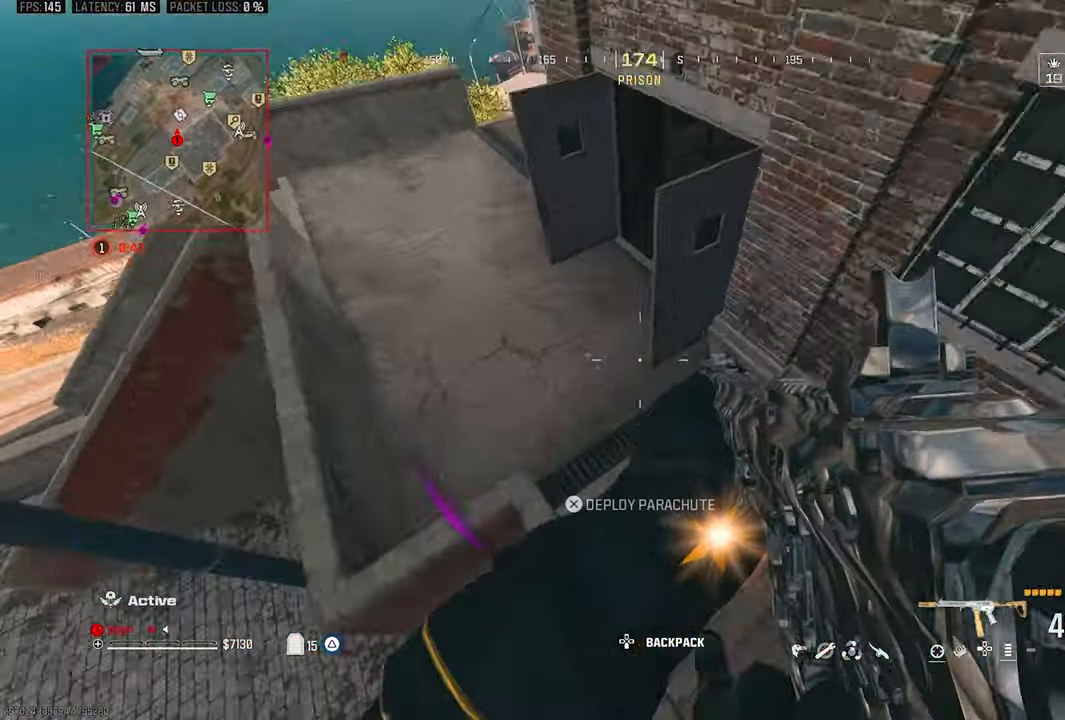
{"dt_ms": 500, "buttons": [], "left_stick": "up", "right_stick": "right", "events": [[33, "left_stick", "up"], [67, "L3", "down"], [167, "TRIANGLE", "down"], [200, "right_stick", "right"], [400, "L3", "up"], [500, "TRIANGLE", "up"]]}
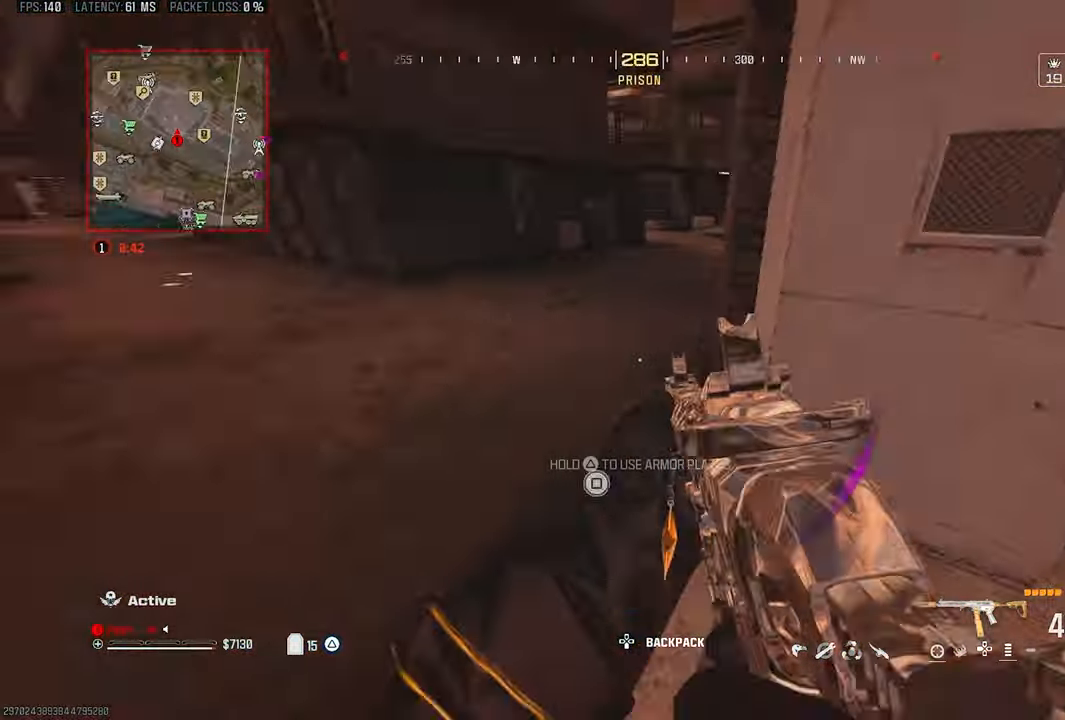
{"dt_ms": 500, "buttons": ["CROSS"], "left_stick": "up", "right_stick": "right"}
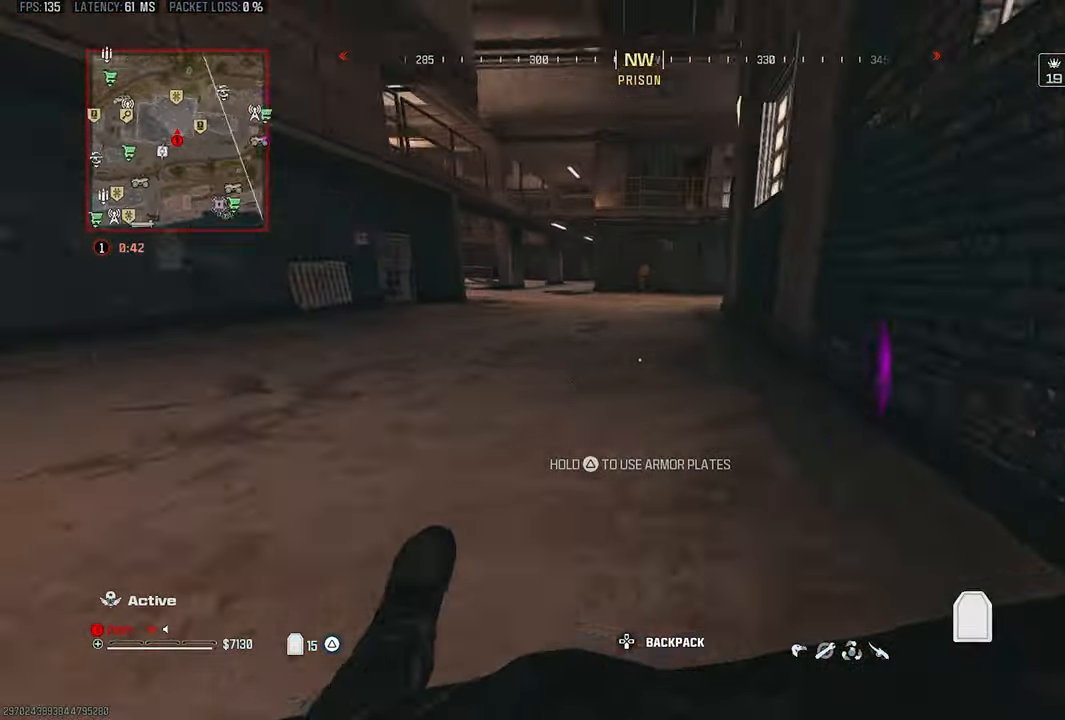
{"dt_ms": 500, "buttons": [], "left_stick": "up", "right_stick": "center", "events": [[33, "CROSS", "up"], [67, "right_stick", "center"], [100, "left_stick", "right"], [500, "left_stick", "up"]]}
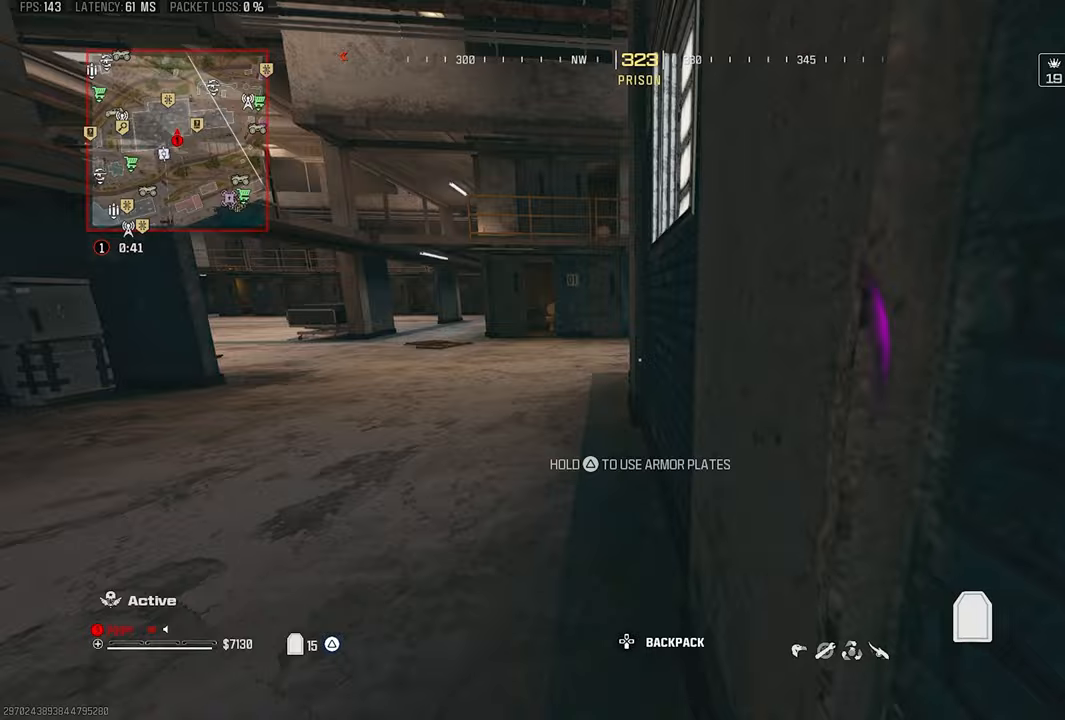
{"dt_ms": 500, "buttons": [], "left_stick": "up", "right_stick": "right", "events": [[300, "R3", "down"], [367, "R3", "up"], [367, "right_stick", "right"]]}
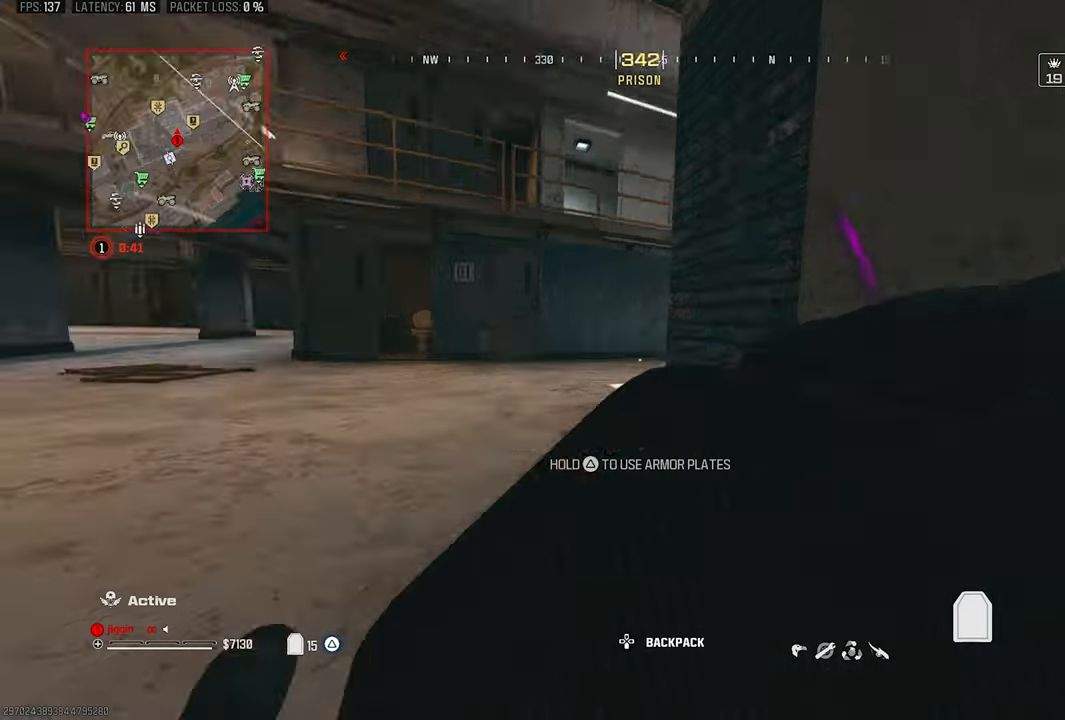
{"dt_ms": 500, "buttons": [], "left_stick": "right", "right_stick": "right", "events": [[100, "CROSS", "down"], [100, "left_stick", "up-left"], [200, "CROSS", "up"], [200, "left_stick", "left"], [200, "right_stick", "center"], [300, "left_stick", "down"], [433, "left_stick", "right"], [500, "right_stick", "right"]]}
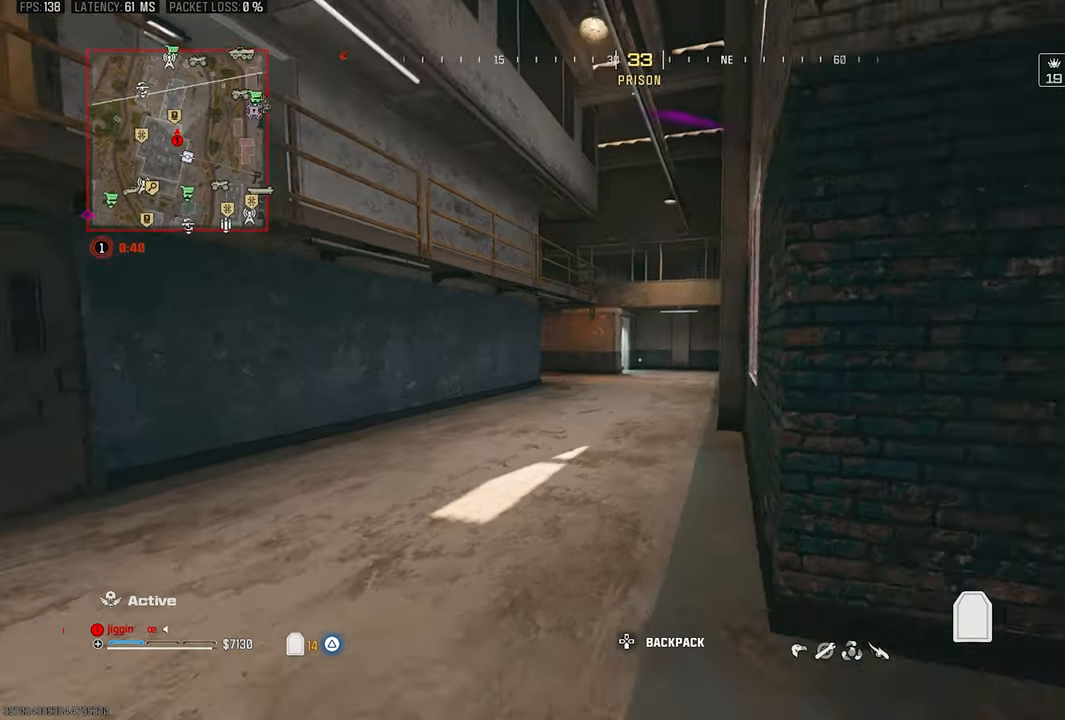
{"dt_ms": 500, "buttons": [], "left_stick": "up", "right_stick": "right", "events": [[167, "left_stick", "up-right"], [283, "right_stick", "center"], [367, "R3", "down"], [400, "left_stick", "up"], [467, "R3", "up"], [467, "right_stick", "right"]]}